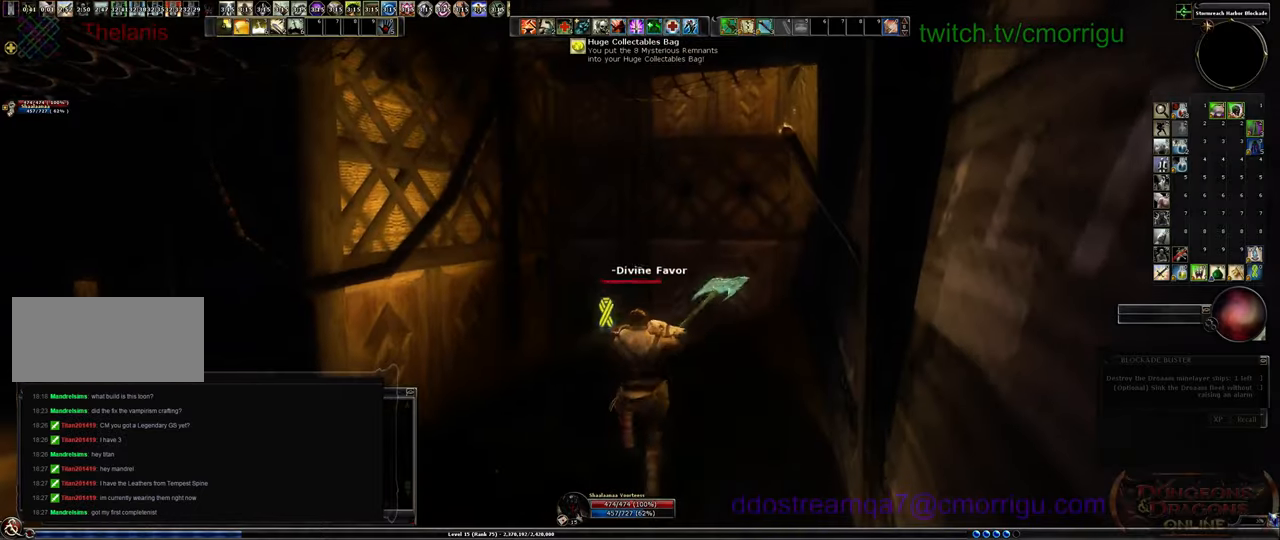
Gameplay with keyboard; each line is a JSON object with the keys held at the frame after it. "events" lists presses ("down") and releases ("up") of ".", "/", "0", "1", "2", "3", "4", "5", "6", "7", "8", "9", "a", "b", "backslash", "backspace", "c", "caps_lock", "comma", "ctrl_l", "ctrl_r", "d", "e", "equals", "escape", "f", "f1", "f10", "f11", "f12", "f2", "f3", "f4", "f5", "f6", "f7", "f8", "f9", "g", "h", "i", "j", "k", "l", "lbracket", "m", "minus", "n", "o", "p", "q", "quote", "r", "rbracket", "return", "s", "semicolon", "shift_l", "shift_r", "space", "t", "tab", "tilde", "u", "v", "w", "x", "y" and "z" between this image and that frame as [ms after this image, input, new state], when the widget could be followed in between. No other keys are recorded. Mouse input is not recorded.
{"keys": ["w"], "events": []}
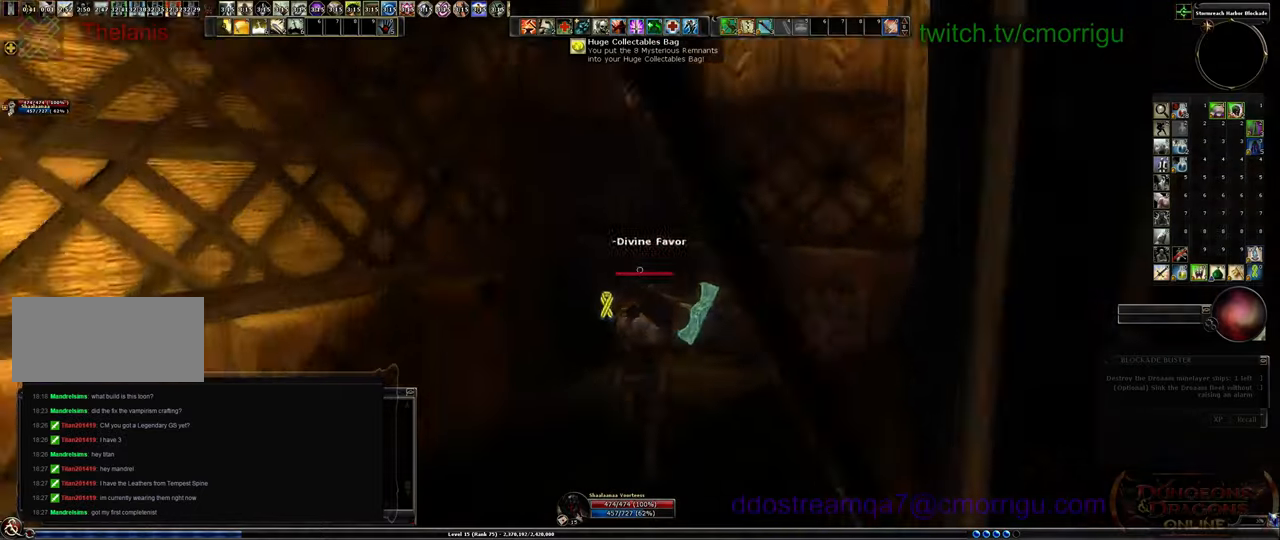
{"keys": ["w"], "events": []}
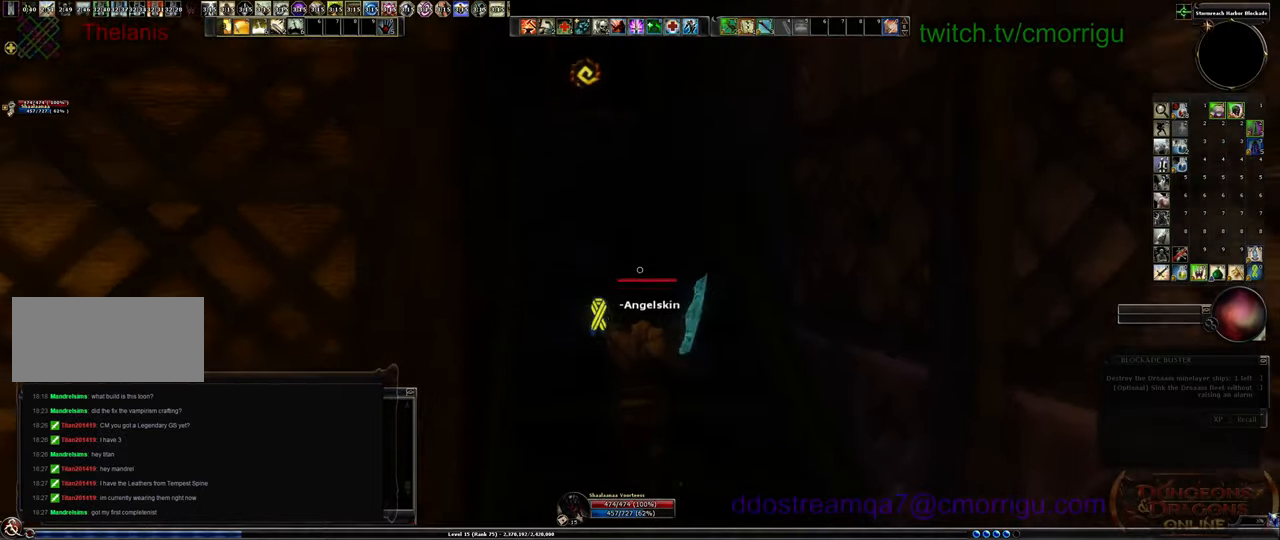
{"keys": ["w"], "events": []}
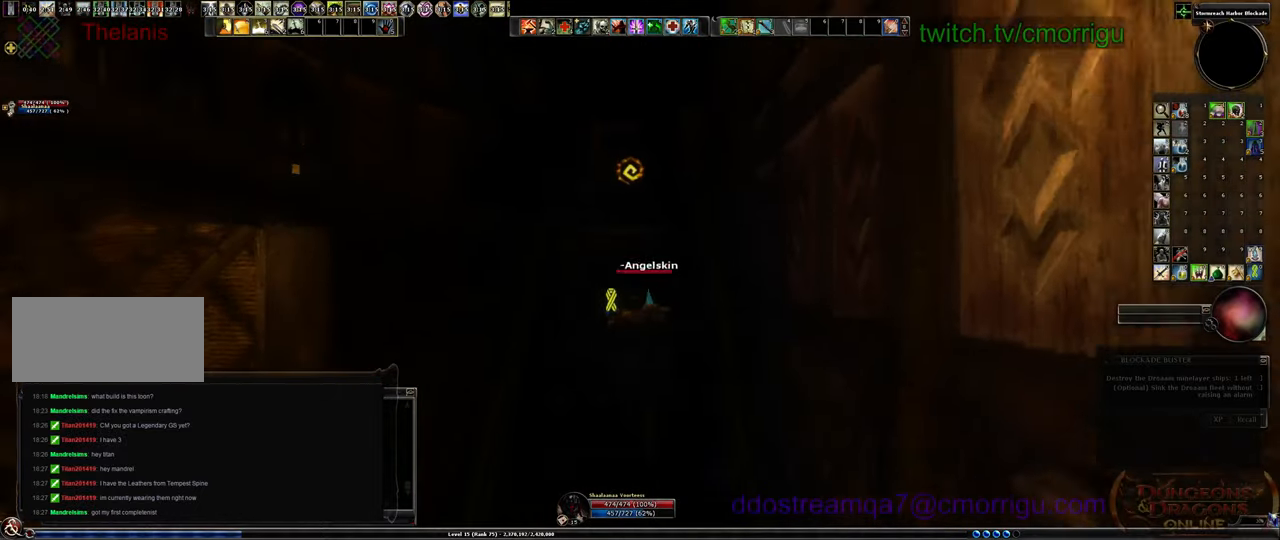
{"keys": ["w"], "events": []}
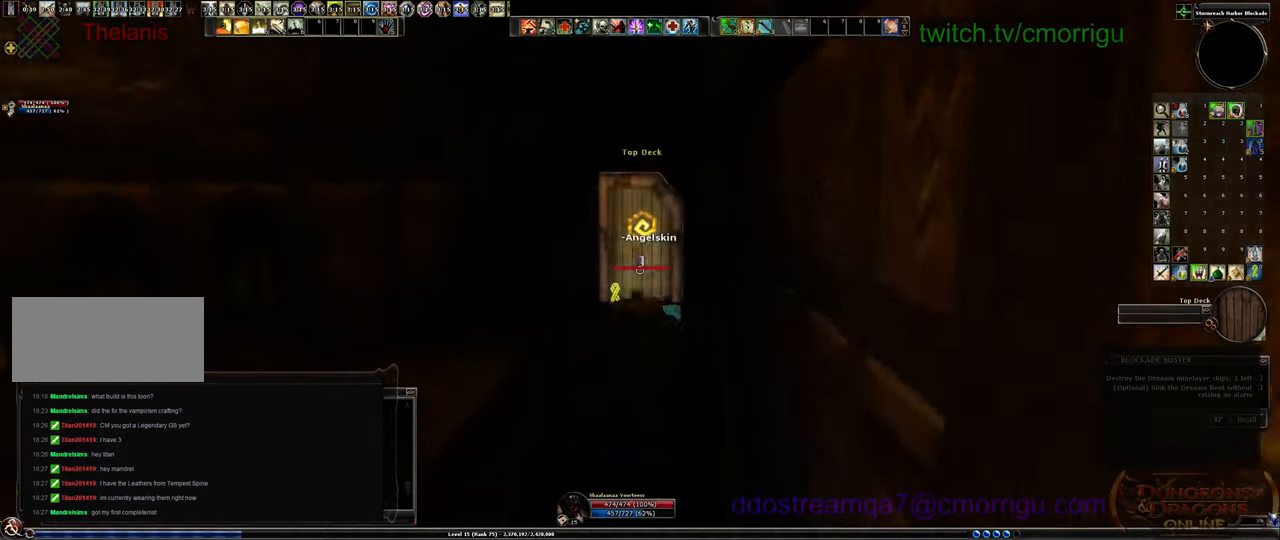
{"keys": [], "events": [[267, "w", "up"], [367, "e", "down"], [467, "e", "up"]]}
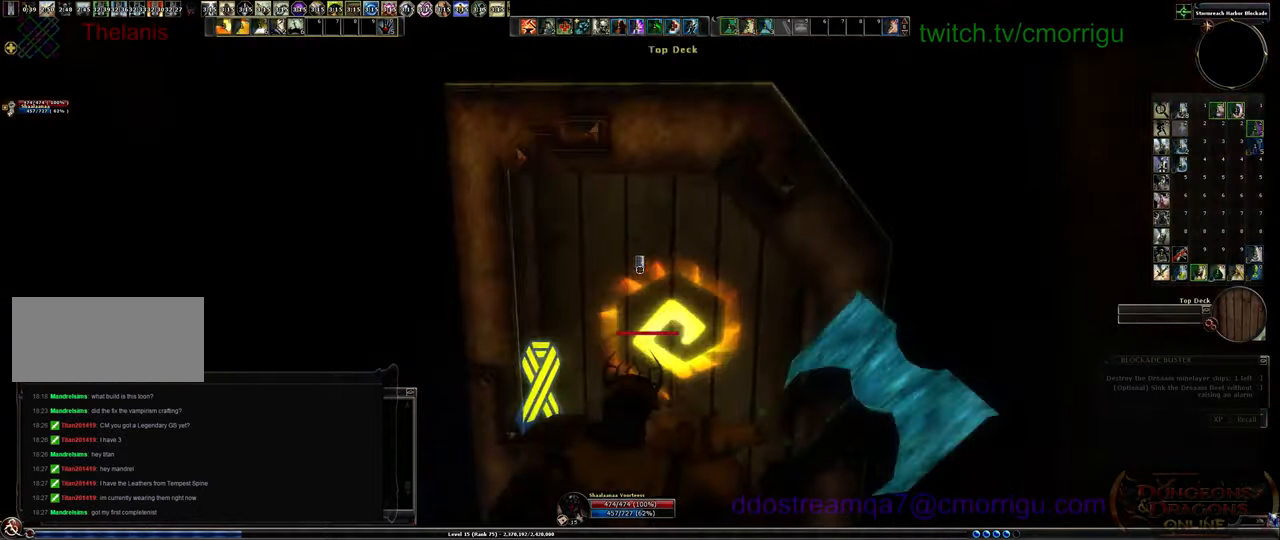
{"keys": [], "events": []}
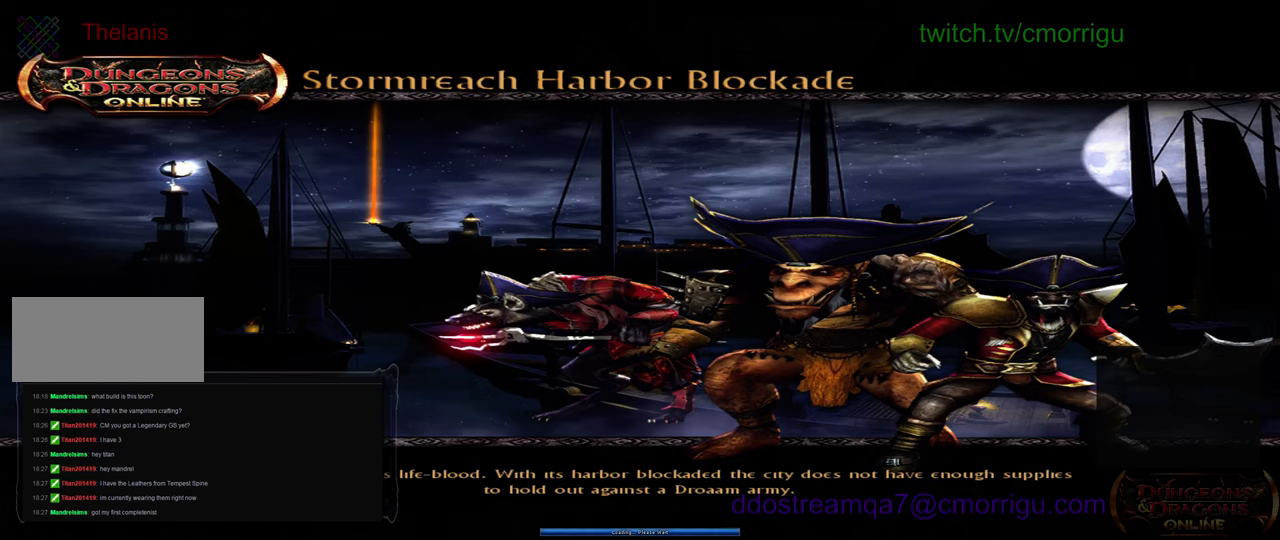
{"keys": [], "events": []}
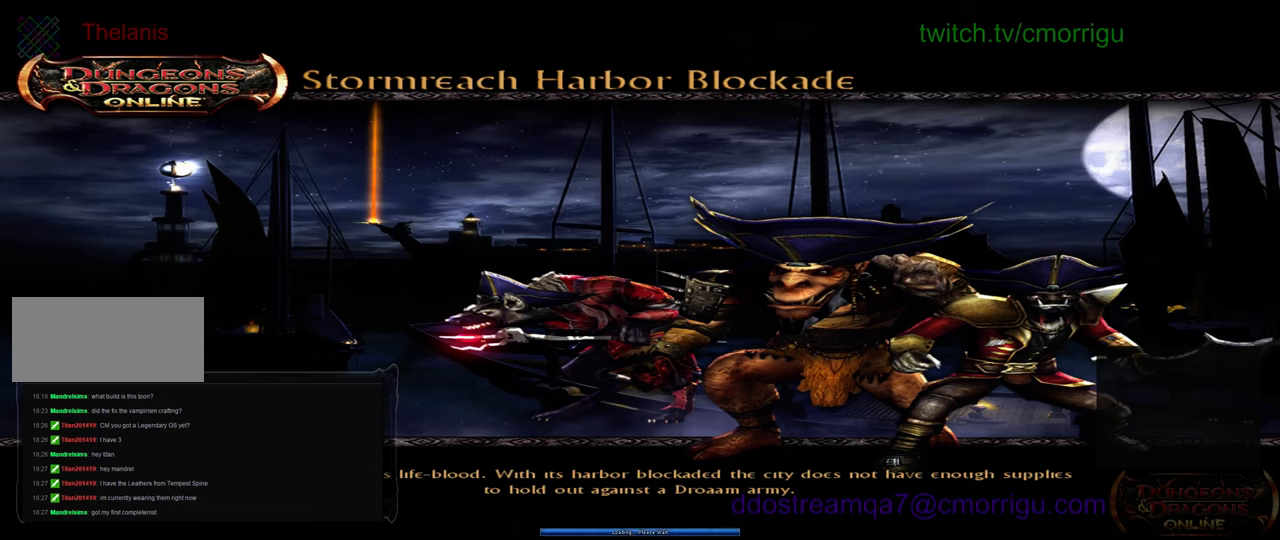
{"keys": [], "events": []}
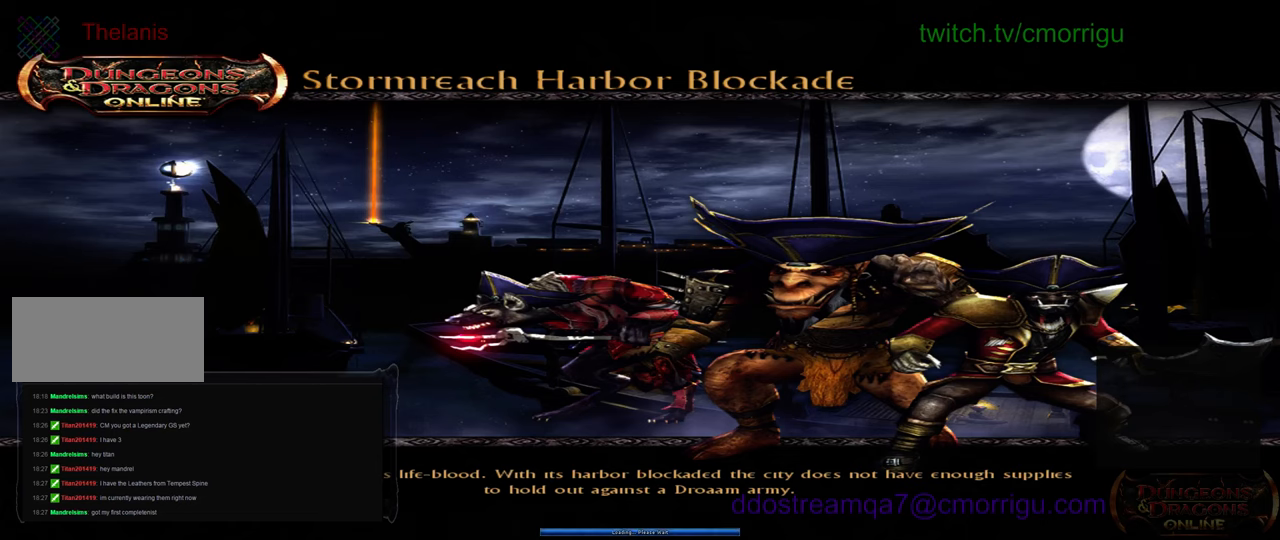
{"keys": [], "events": []}
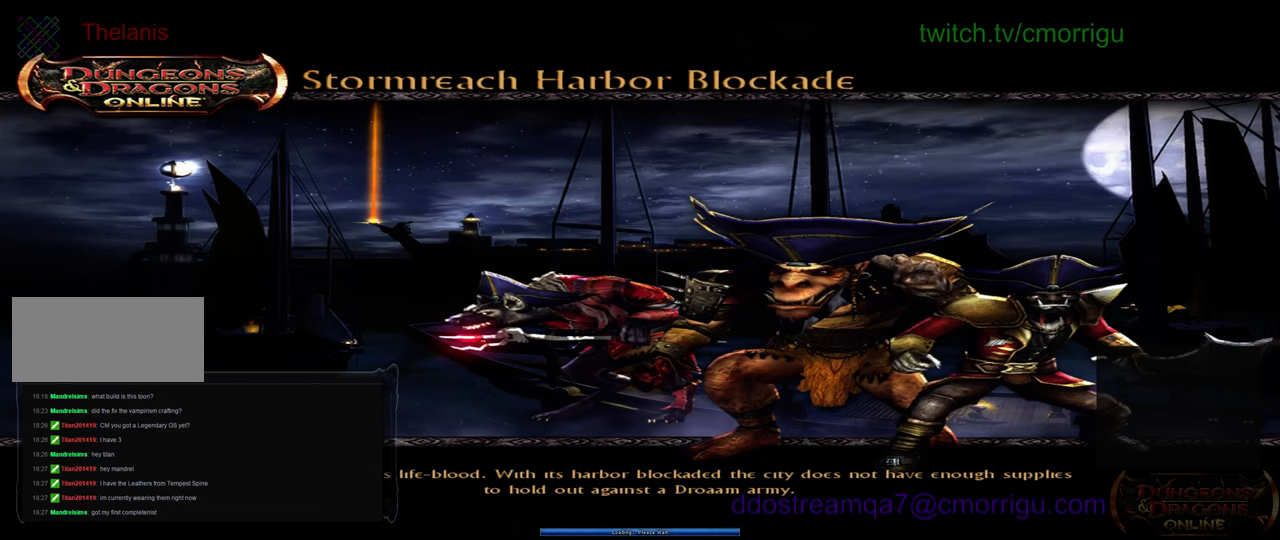
{"keys": [], "events": []}
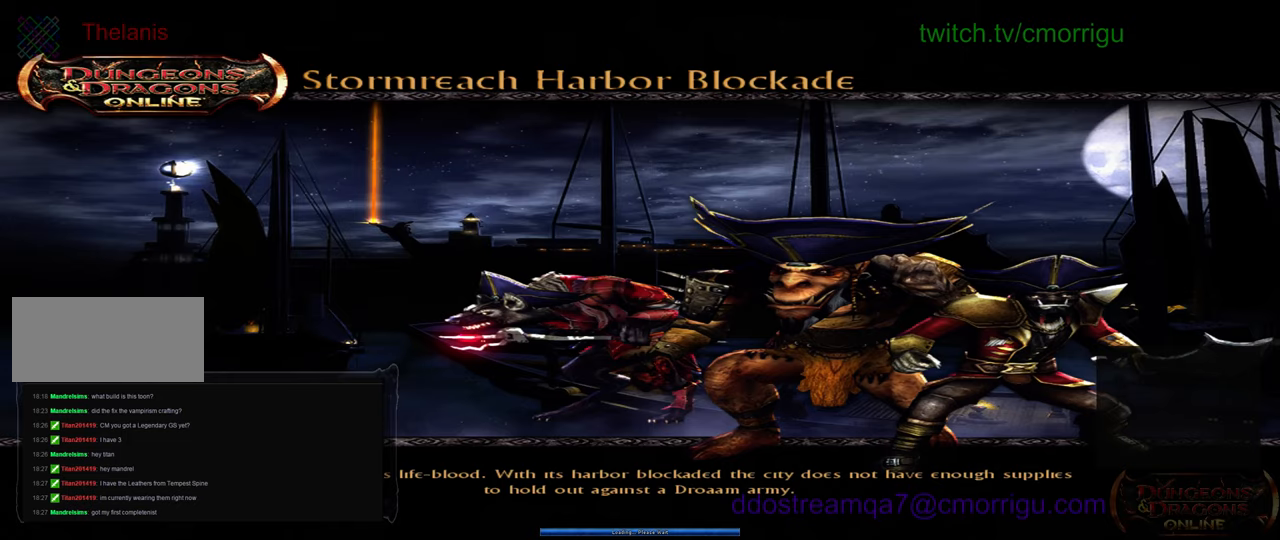
{"keys": [], "events": []}
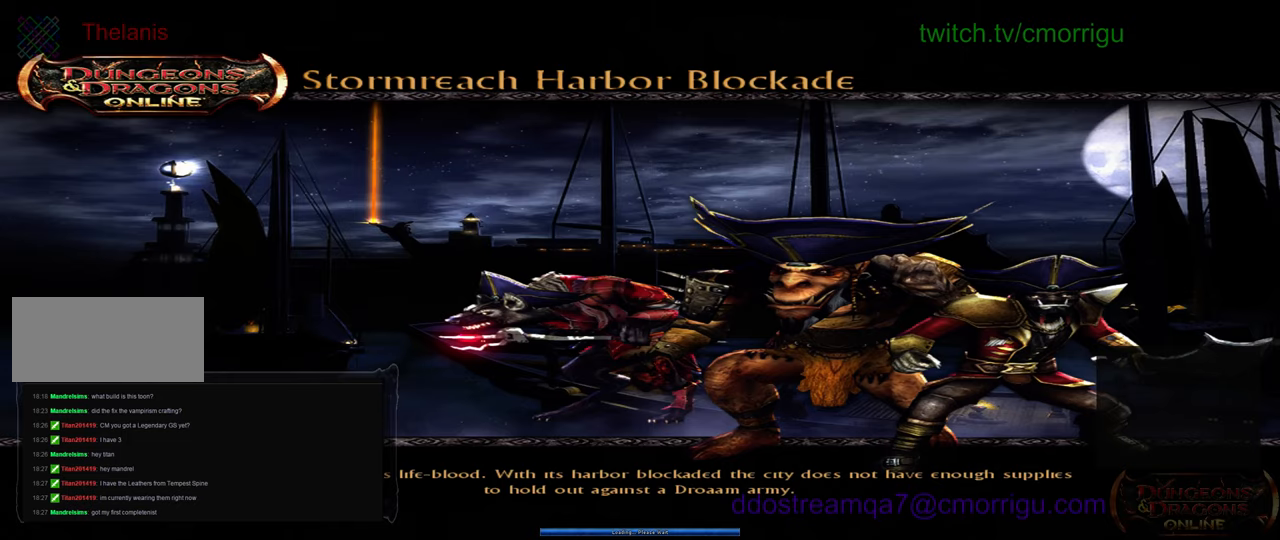
{"keys": [], "events": []}
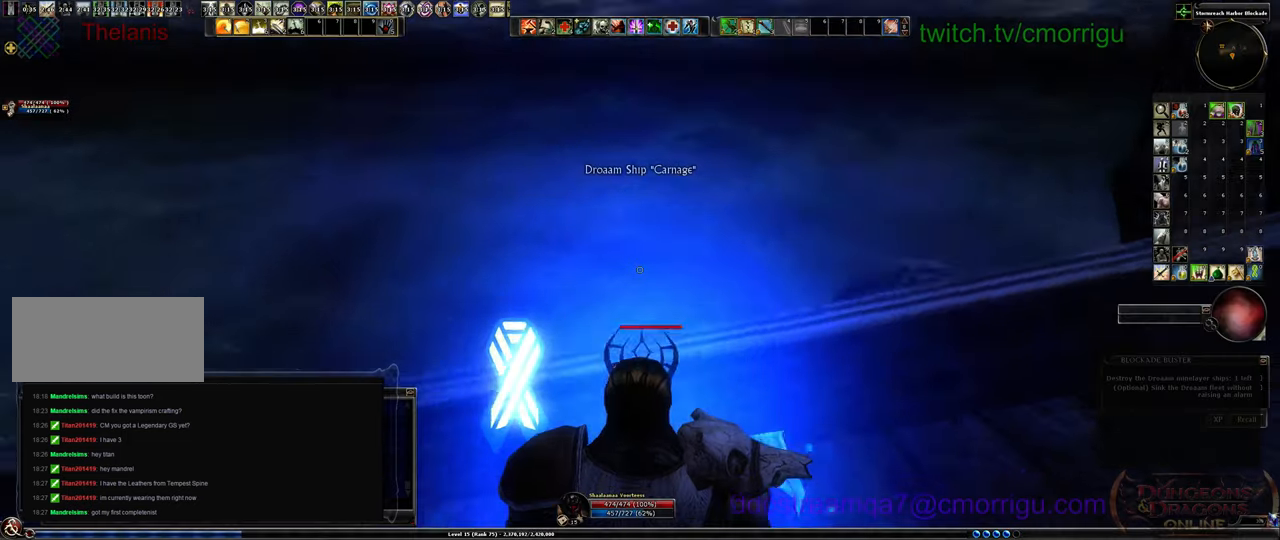
{"keys": [], "events": []}
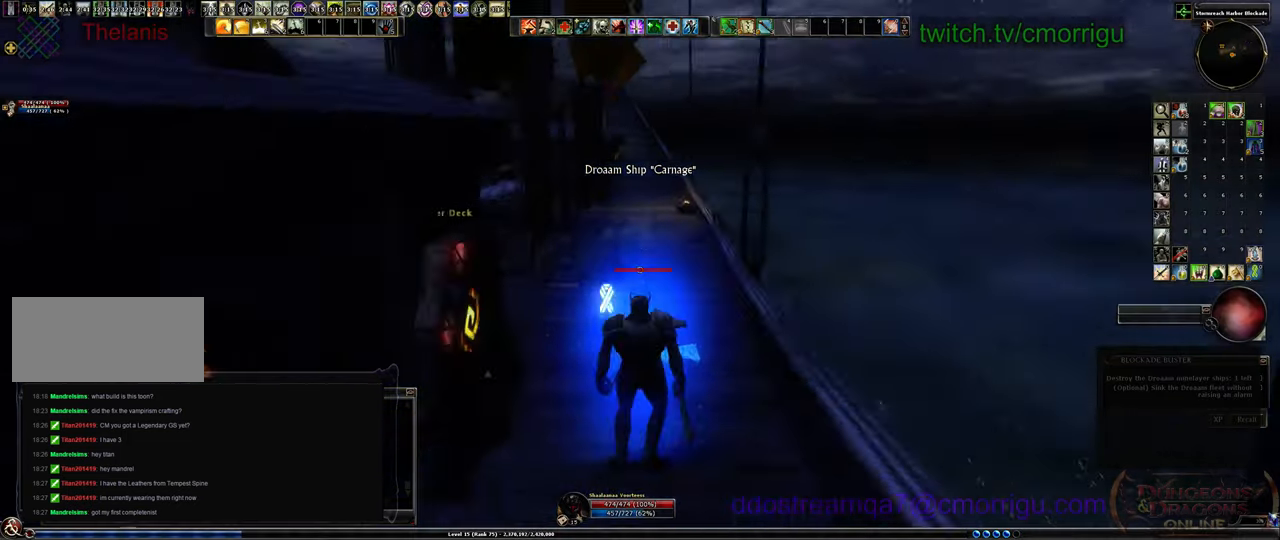
{"keys": ["w"], "events": [[466, "w", "down"]]}
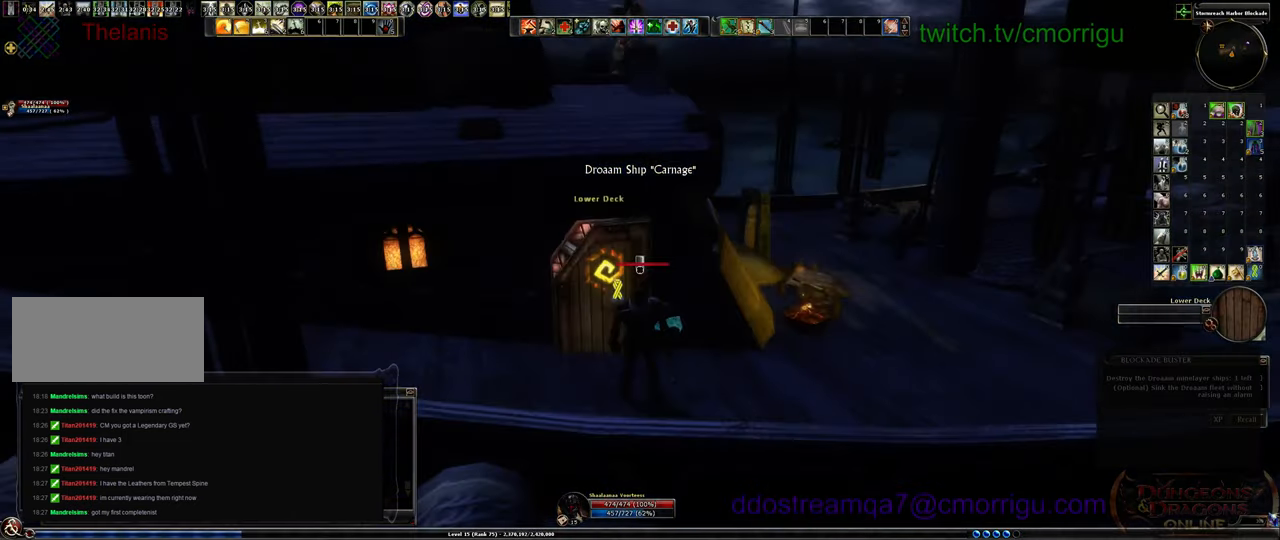
{"keys": ["d", "w"], "events": [[33, "d", "down"]]}
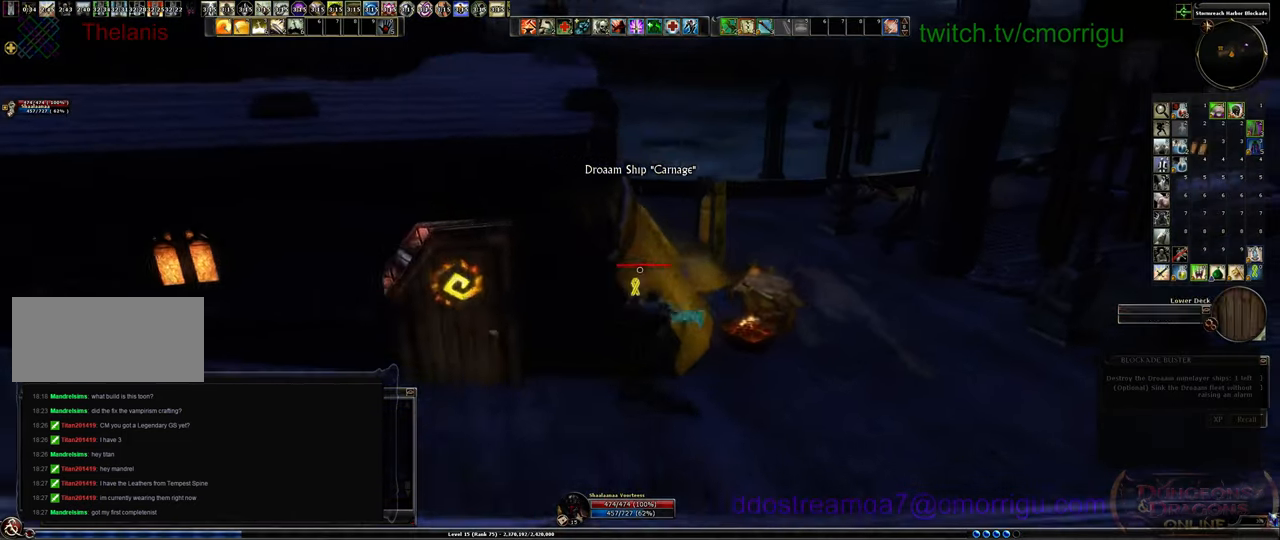
{"keys": ["d", "w"], "events": []}
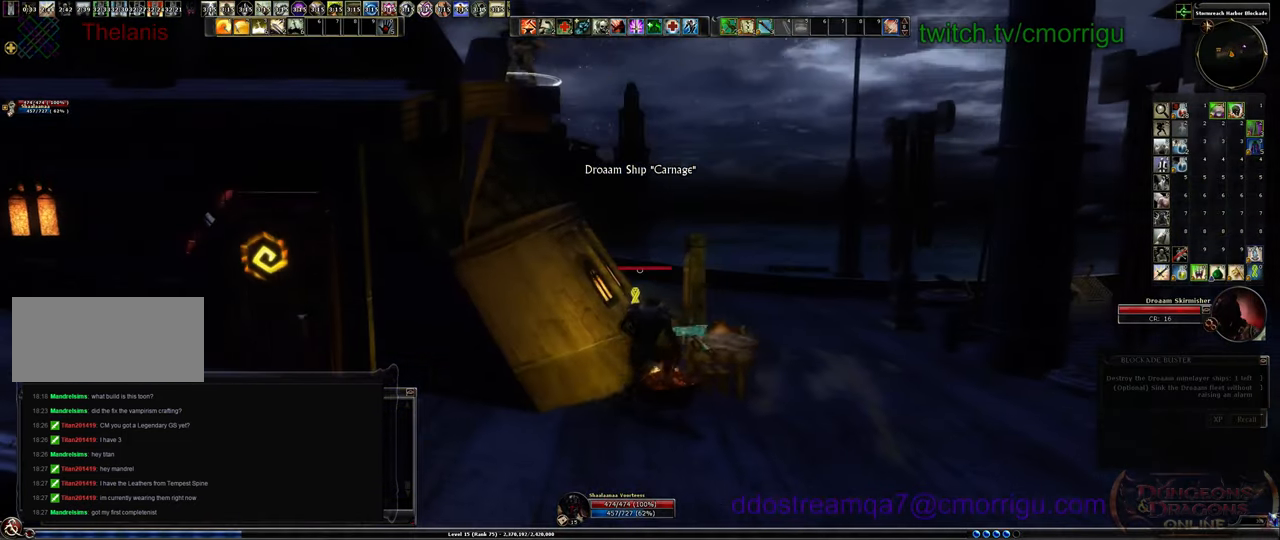
{"keys": ["d", "w"], "events": []}
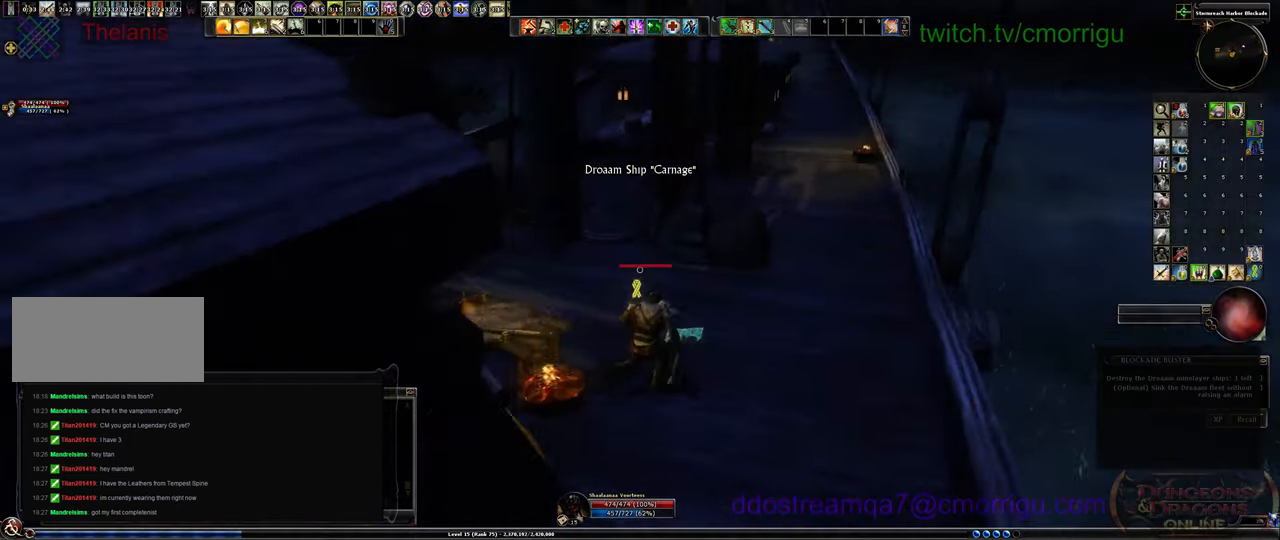
{"keys": ["w"], "events": [[233, "d", "up"]]}
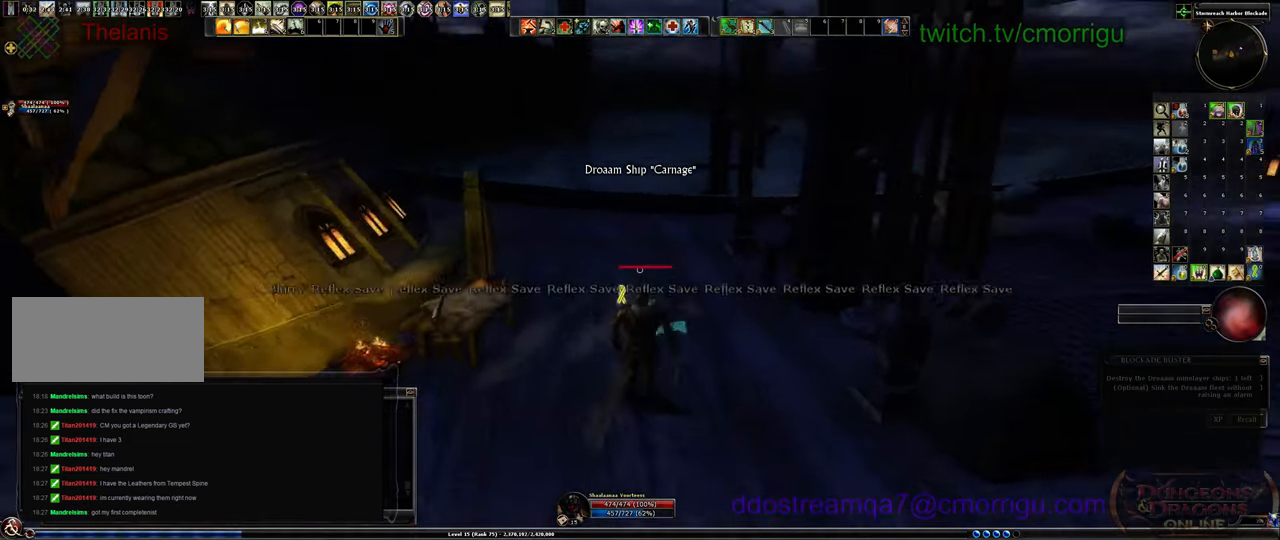
{"keys": ["w"], "events": []}
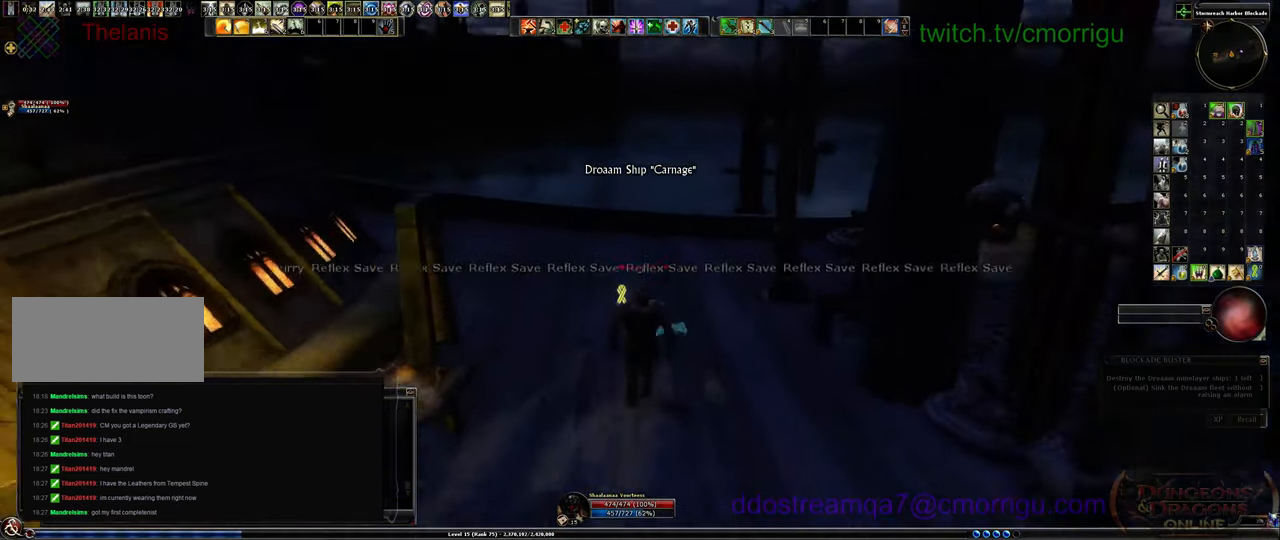
{"keys": ["w"], "events": []}
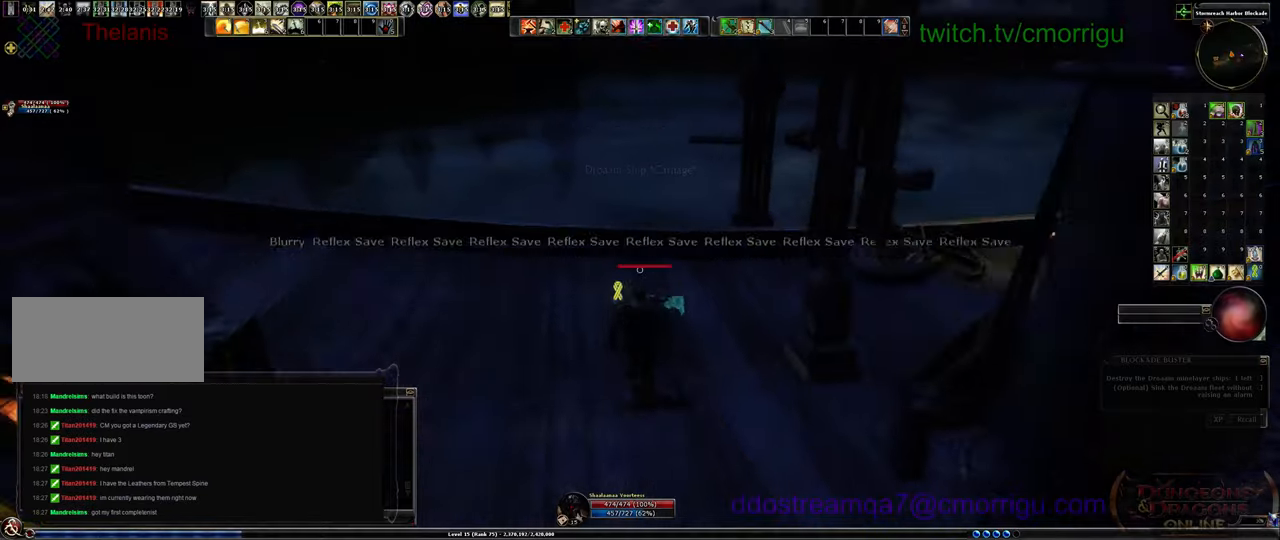
{"keys": ["space", "w"], "events": [[400, "space", "down"]]}
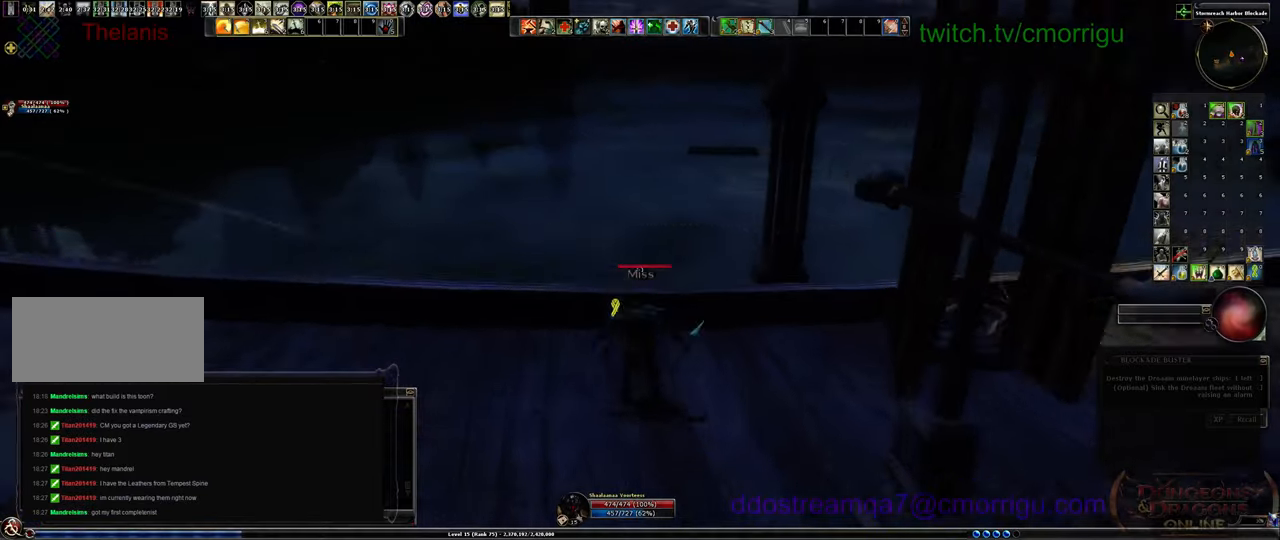
{"keys": ["w"], "events": [[67, "space", "up"]]}
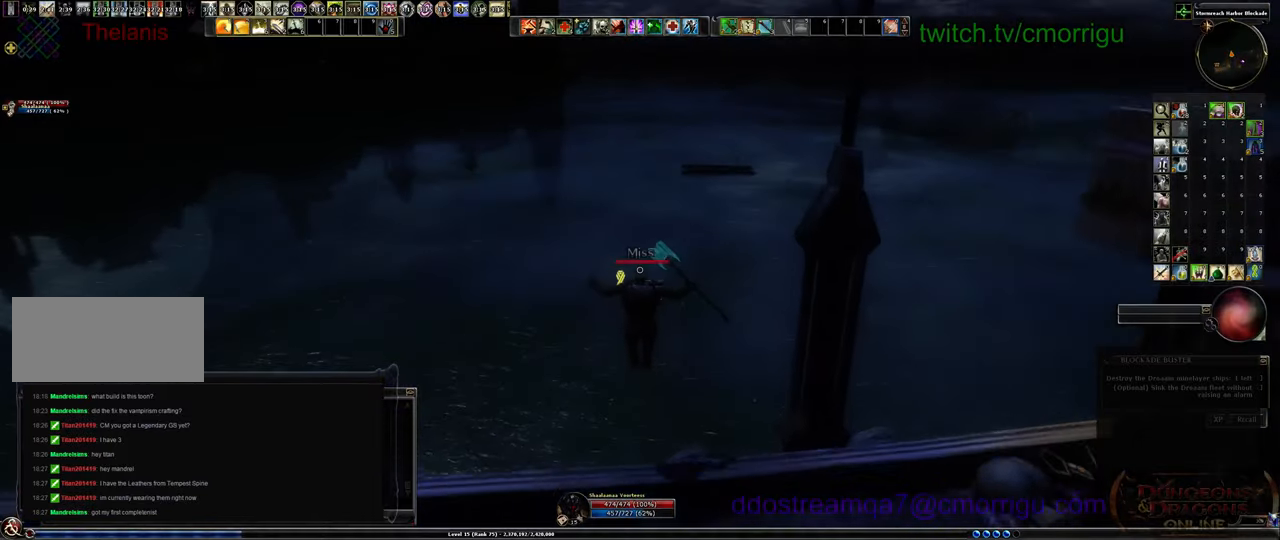
{"keys": ["w"], "events": []}
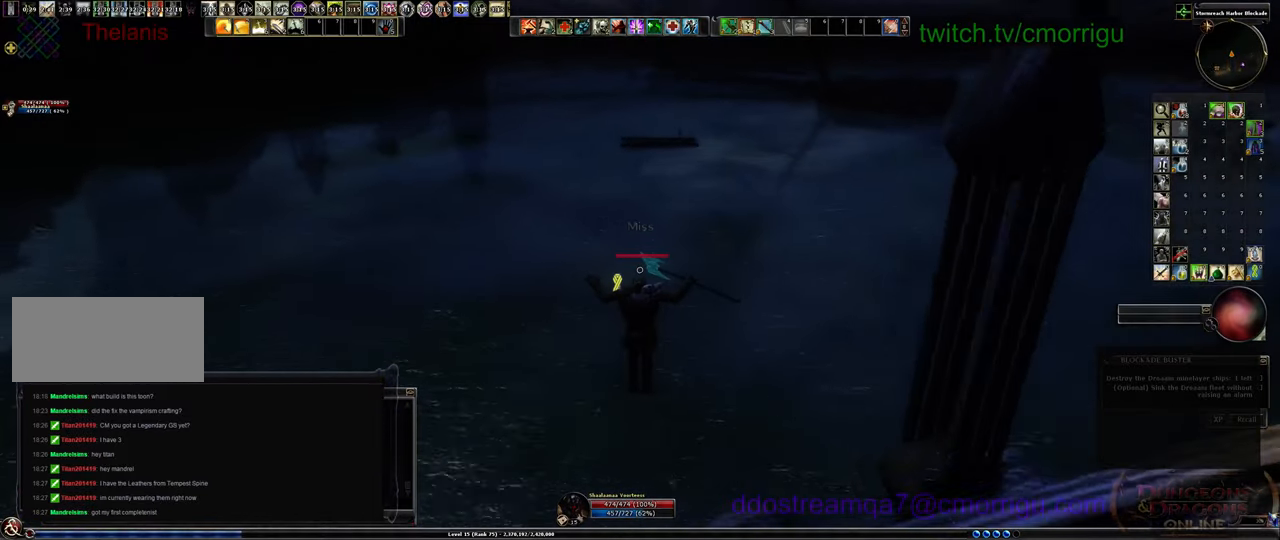
{"keys": [], "events": [[34, "r", "down"], [200, "r", "up"], [200, "w", "up"]]}